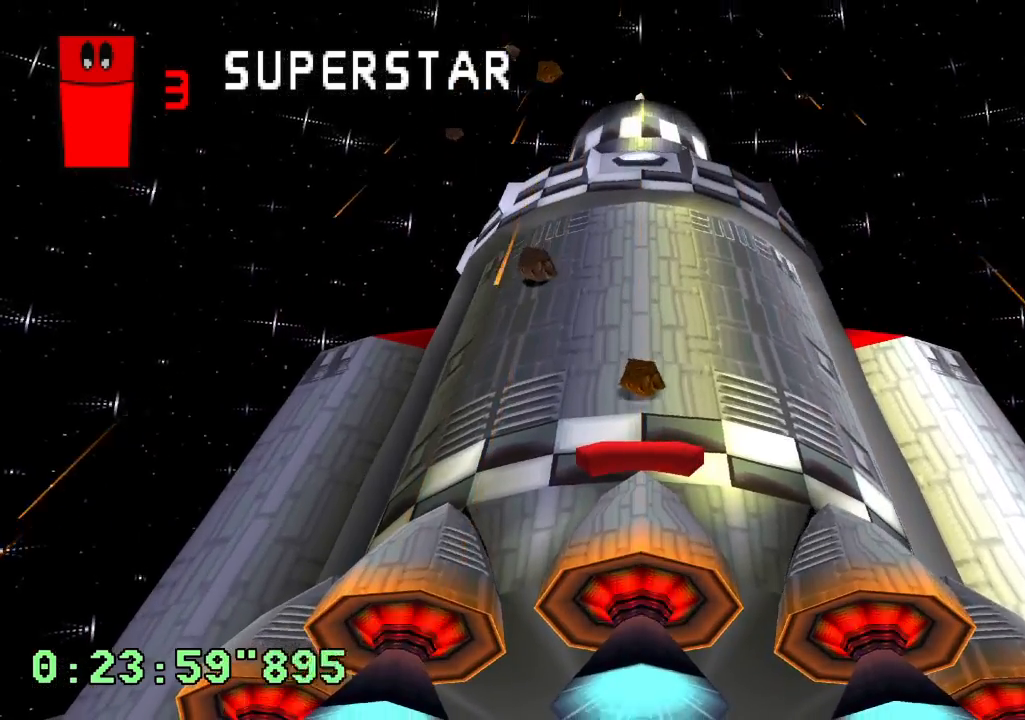
Gameplay with a controller (PlayStation layout); each line is a JSON object with the inputs held at the frame after it (dt_ms = milliseconds from this image to that frame). "events" lists button and stick changes between this image and that frame as [ms after this image, input, new state], when the widget could be followed in between. Not read: L3 R3.
{"dt_ms": 500, "buttons": [], "left_stick": "center", "right_stick": "center", "events": [[250, "DPAD_LEFT", "down"], [400, "DPAD_LEFT", "up"]]}
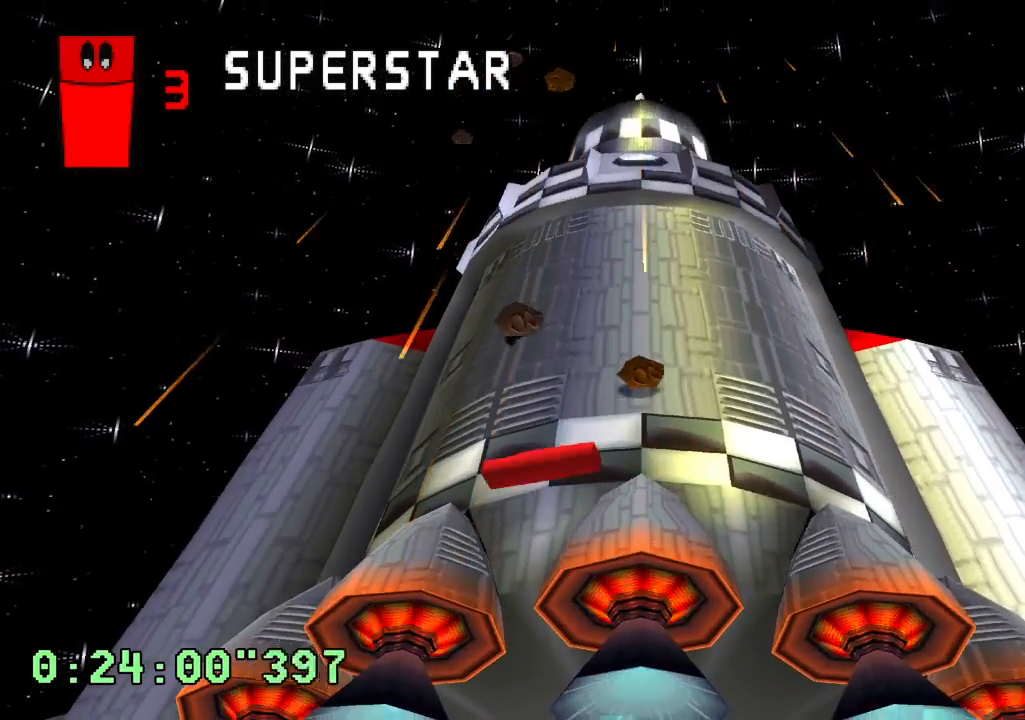
{"dt_ms": 500, "buttons": [], "left_stick": "center", "right_stick": "center", "events": [[233, "DPAD_LEFT", "down"], [350, "DPAD_LEFT", "up"]]}
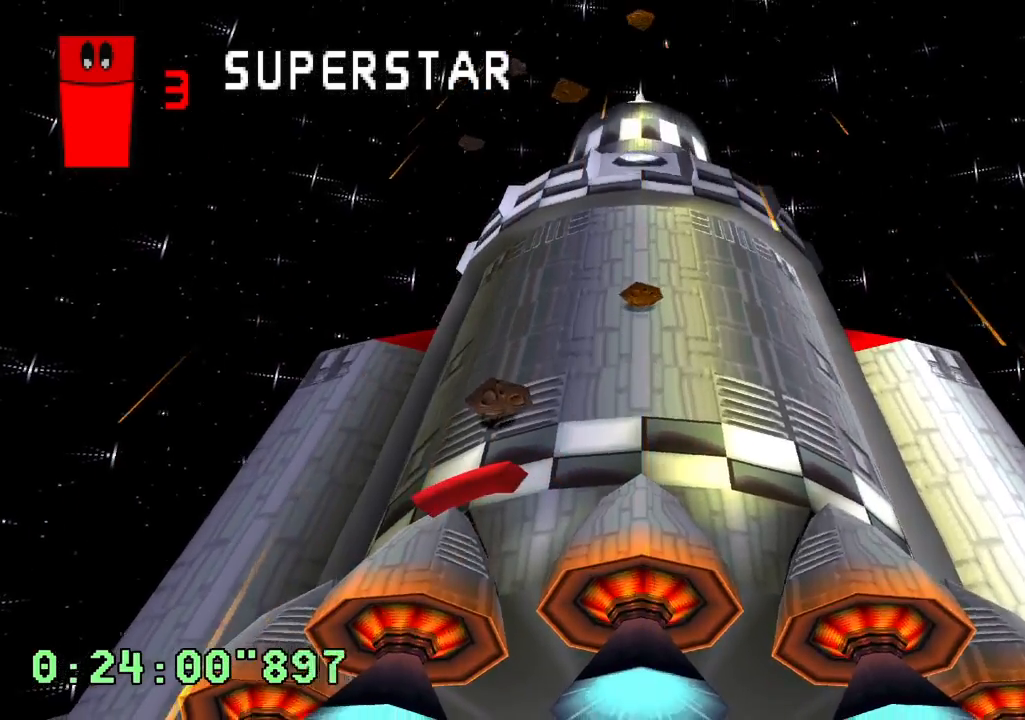
{"dt_ms": 500, "buttons": [], "left_stick": "center", "right_stick": "center", "events": []}
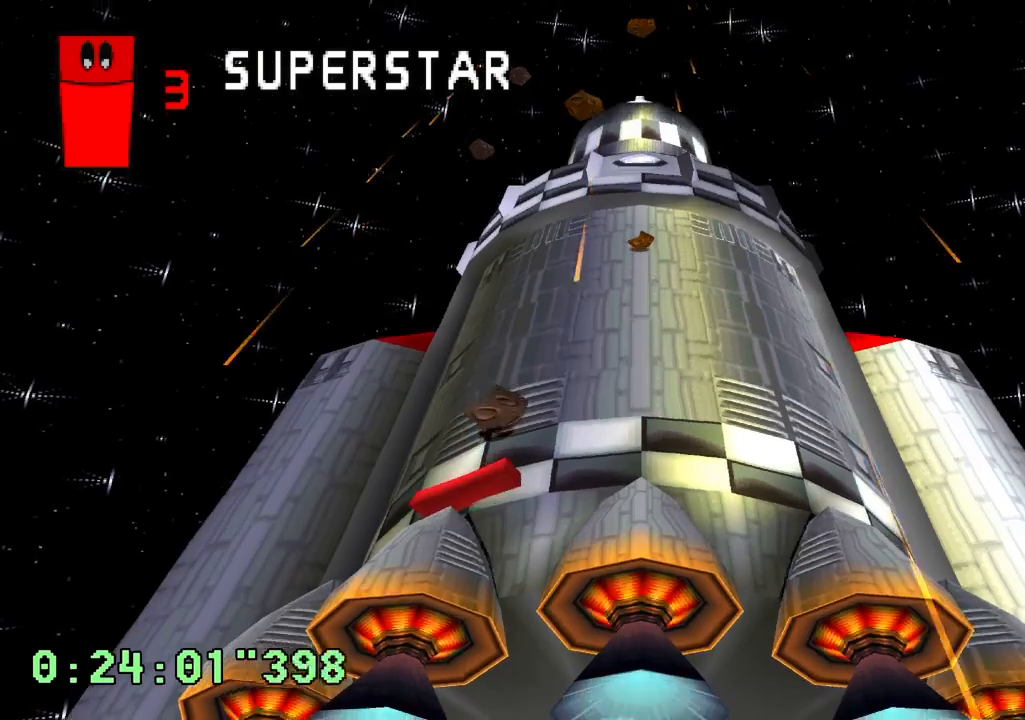
{"dt_ms": 500, "buttons": [], "left_stick": "center", "right_stick": "center", "events": [[117, "DPAD_RIGHT", "down"], [283, "DPAD_RIGHT", "up"]]}
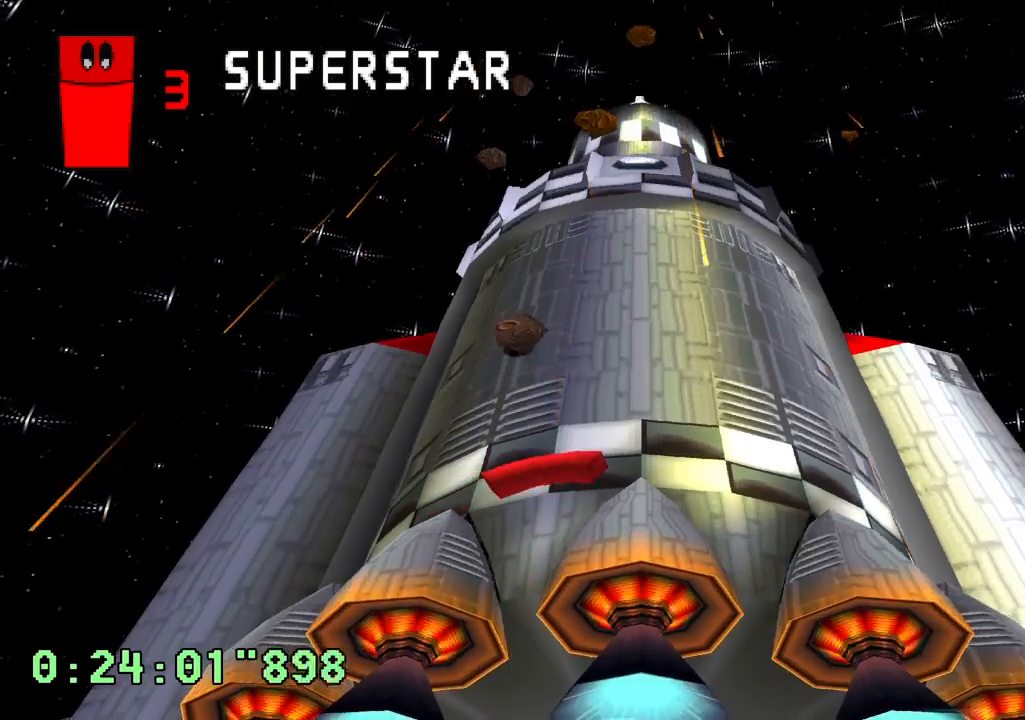
{"dt_ms": 500, "buttons": [], "left_stick": "center", "right_stick": "center", "events": [[317, "DPAD_RIGHT", "down"], [433, "DPAD_RIGHT", "up"]]}
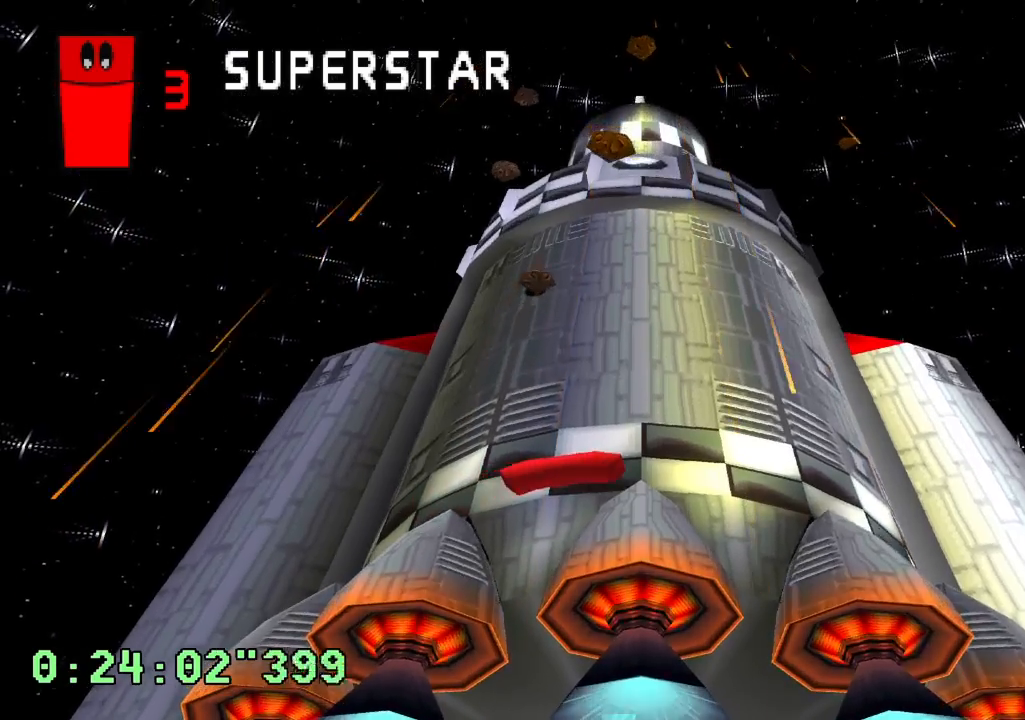
{"dt_ms": 500, "buttons": [], "left_stick": "center", "right_stick": "center", "events": []}
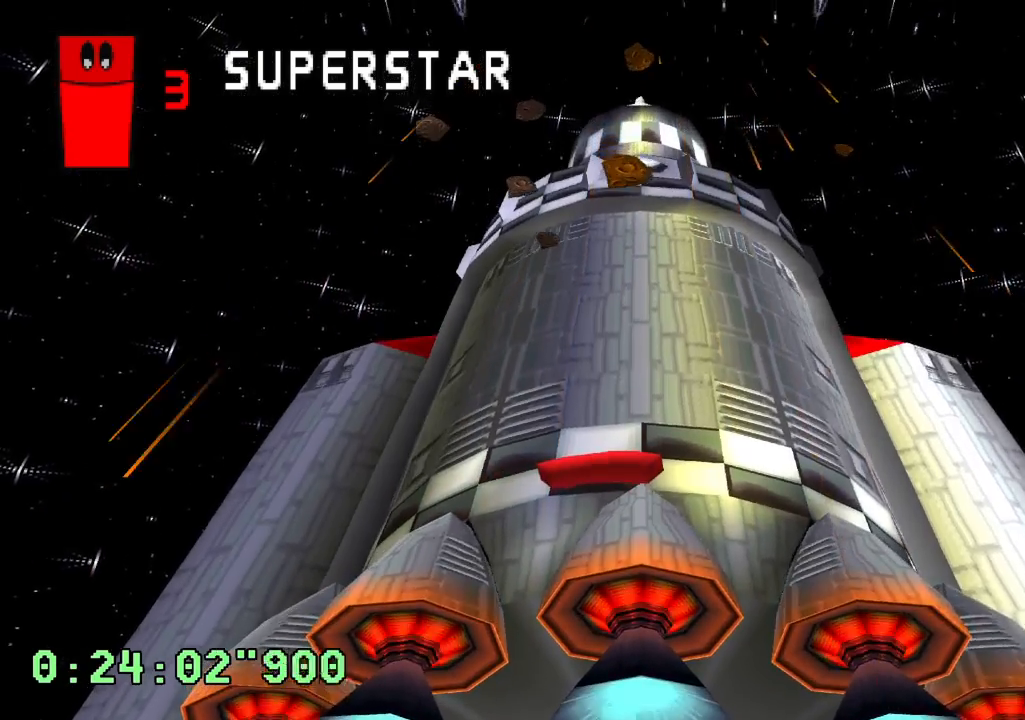
{"dt_ms": 500, "buttons": [], "left_stick": "center", "right_stick": "center", "events": [[217, "DPAD_RIGHT", "down"], [350, "DPAD_RIGHT", "up"]]}
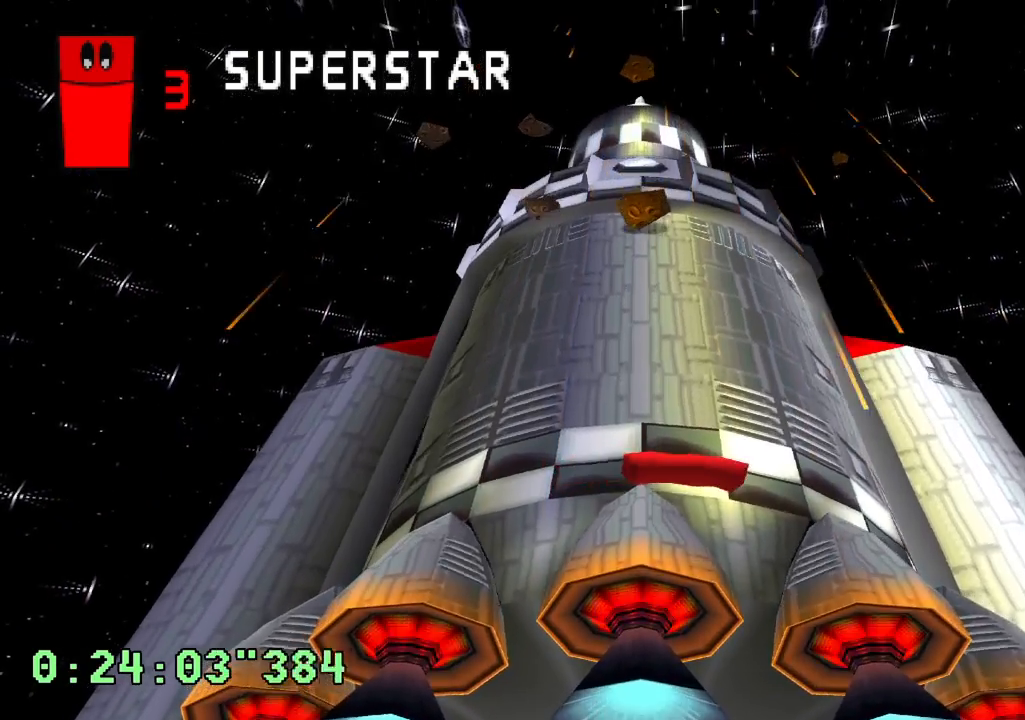
{"dt_ms": 500, "buttons": [], "left_stick": "center", "right_stick": "center", "events": []}
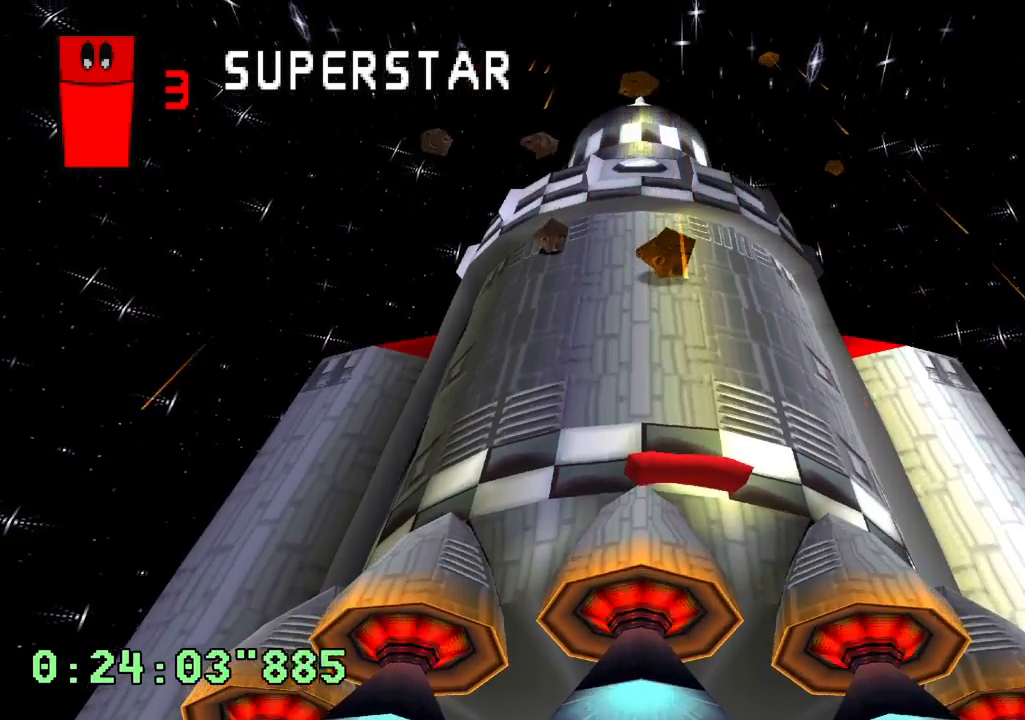
{"dt_ms": 500, "buttons": [], "left_stick": "center", "right_stick": "center", "events": [[283, "DPAD_RIGHT", "down"], [367, "DPAD_RIGHT", "up"]]}
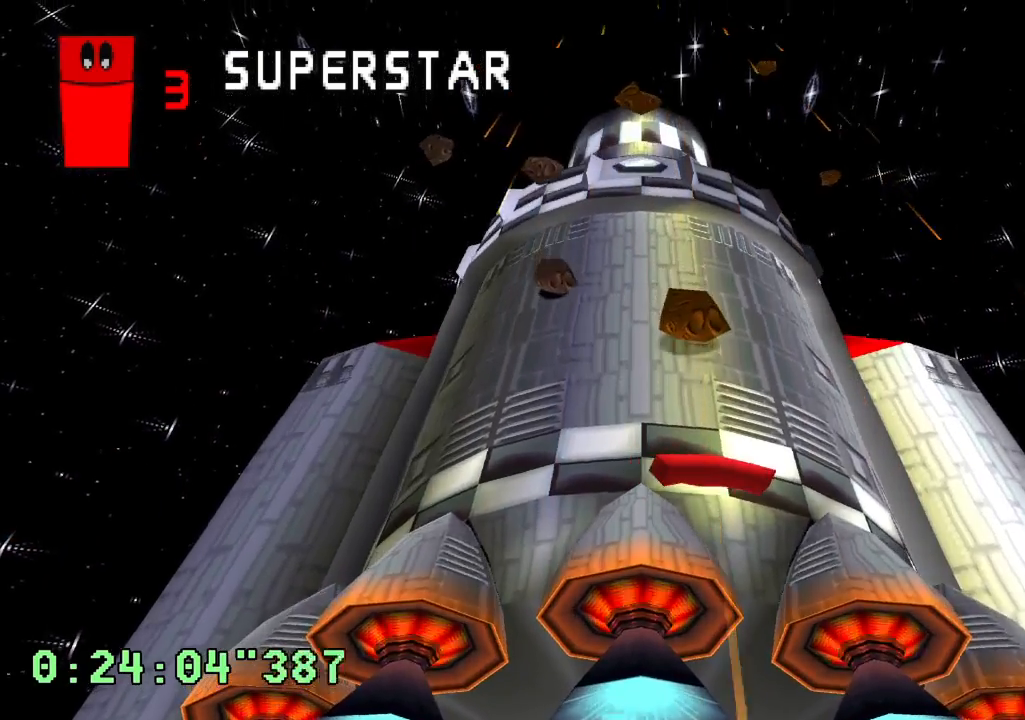
{"dt_ms": 500, "buttons": [], "left_stick": "center", "right_stick": "center", "events": []}
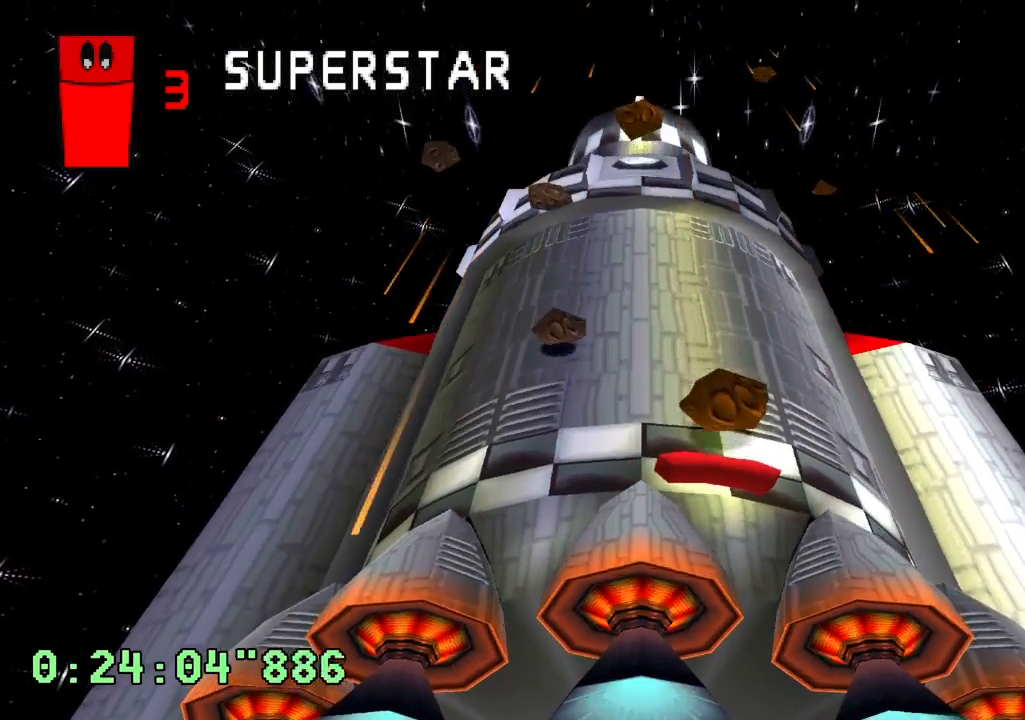
{"dt_ms": 500, "buttons": [], "left_stick": "center", "right_stick": "center", "events": [[67, "DPAD_LEFT", "down"], [250, "DPAD_LEFT", "up"]]}
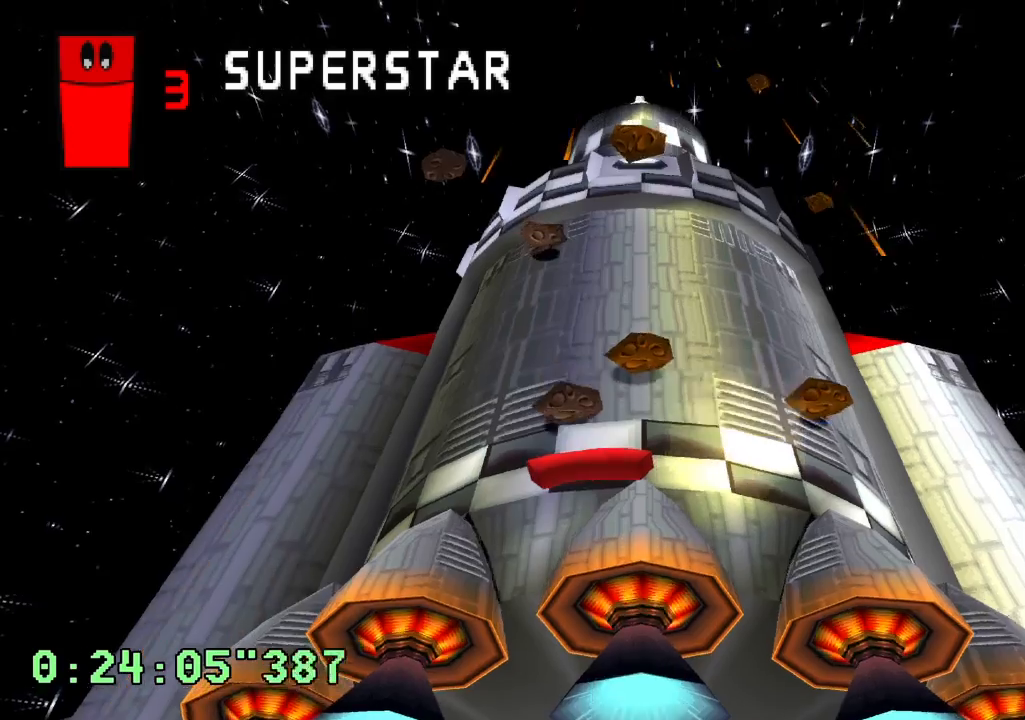
{"dt_ms": 500, "buttons": [], "left_stick": "center", "right_stick": "center", "events": [[333, "DPAD_LEFT", "down"], [483, "DPAD_LEFT", "up"]]}
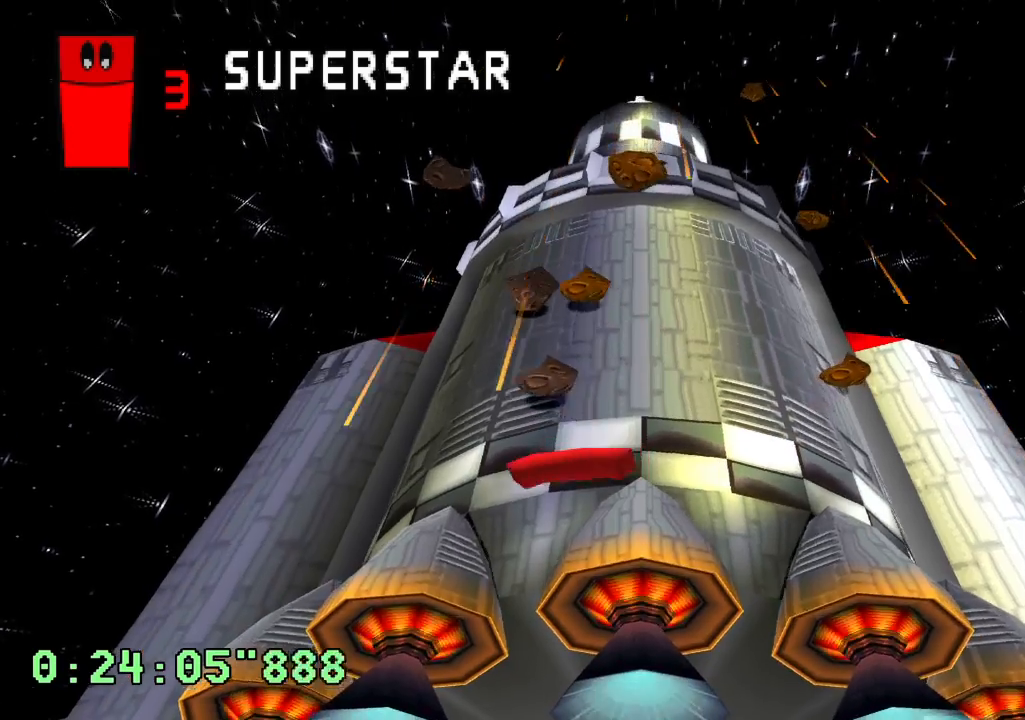
{"dt_ms": 500, "buttons": [], "left_stick": "center", "right_stick": "center", "events": []}
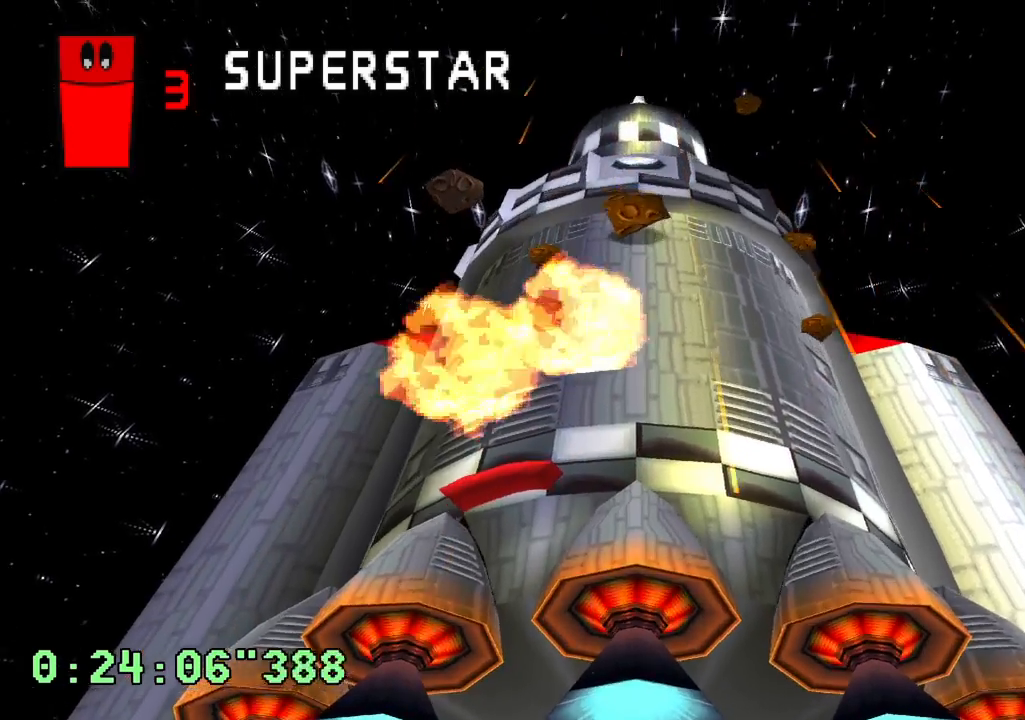
{"dt_ms": 500, "buttons": [], "left_stick": "center", "right_stick": "center", "events": [[250, "DPAD_RIGHT", "down"], [400, "DPAD_RIGHT", "up"]]}
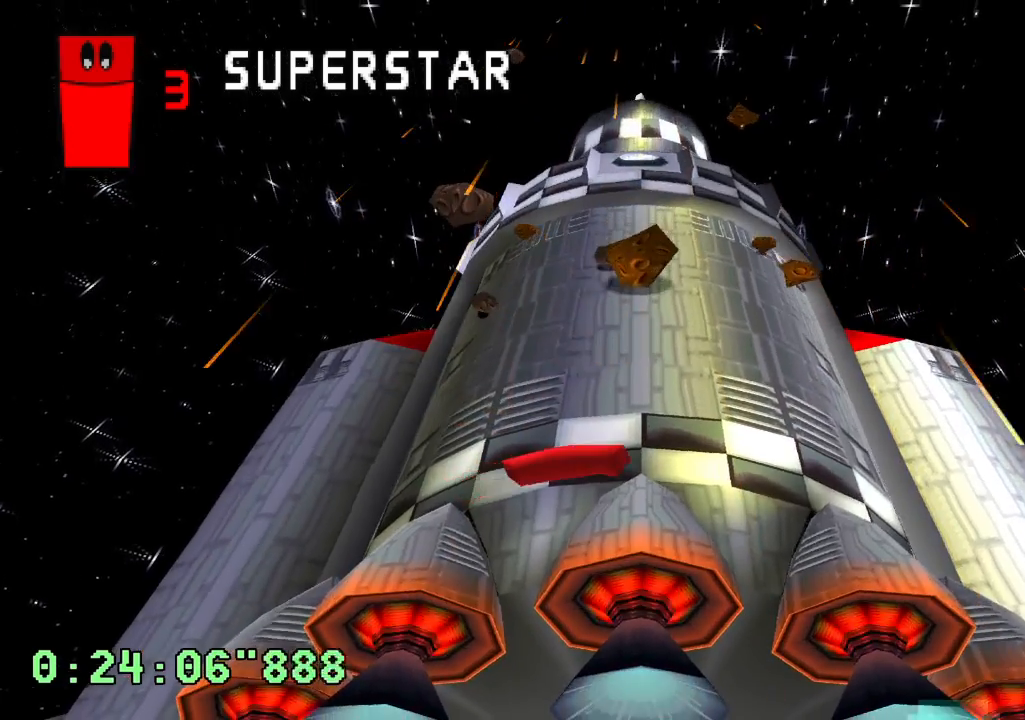
{"dt_ms": 500, "buttons": [], "left_stick": "center", "right_stick": "center", "events": [[267, "DPAD_RIGHT", "down"], [383, "DPAD_RIGHT", "up"]]}
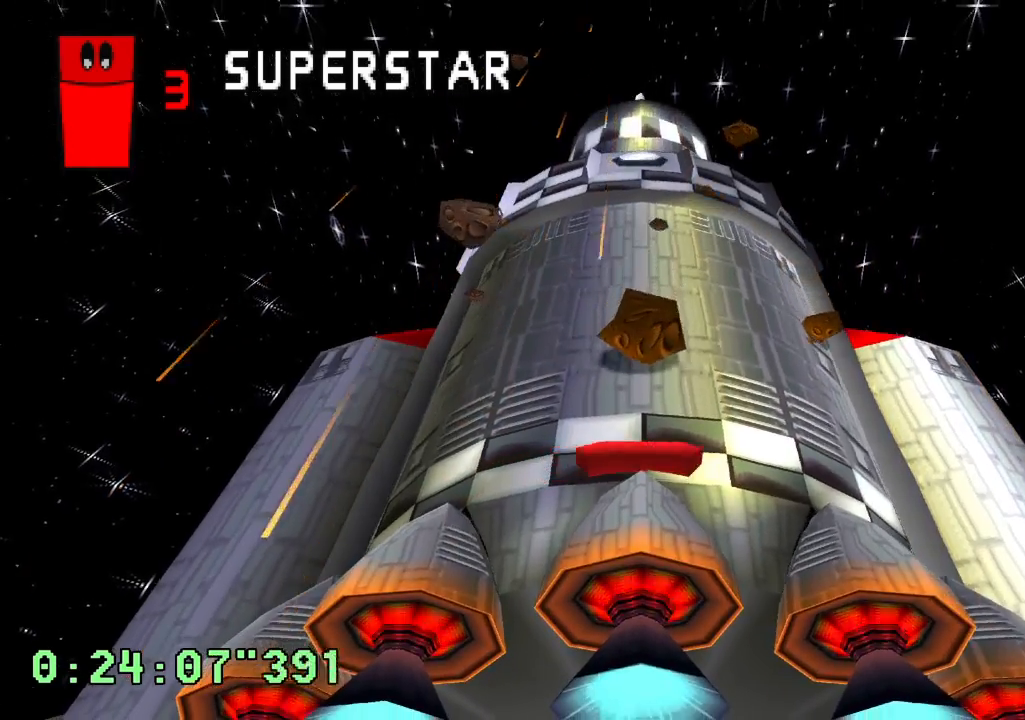
{"dt_ms": 1000, "buttons": [], "left_stick": "center", "right_stick": "center", "events": [[200, "DPAD_RIGHT", "down"], [567, "DPAD_RIGHT", "up"], [767, "DPAD_RIGHT", "down"], [883, "DPAD_RIGHT", "up"]]}
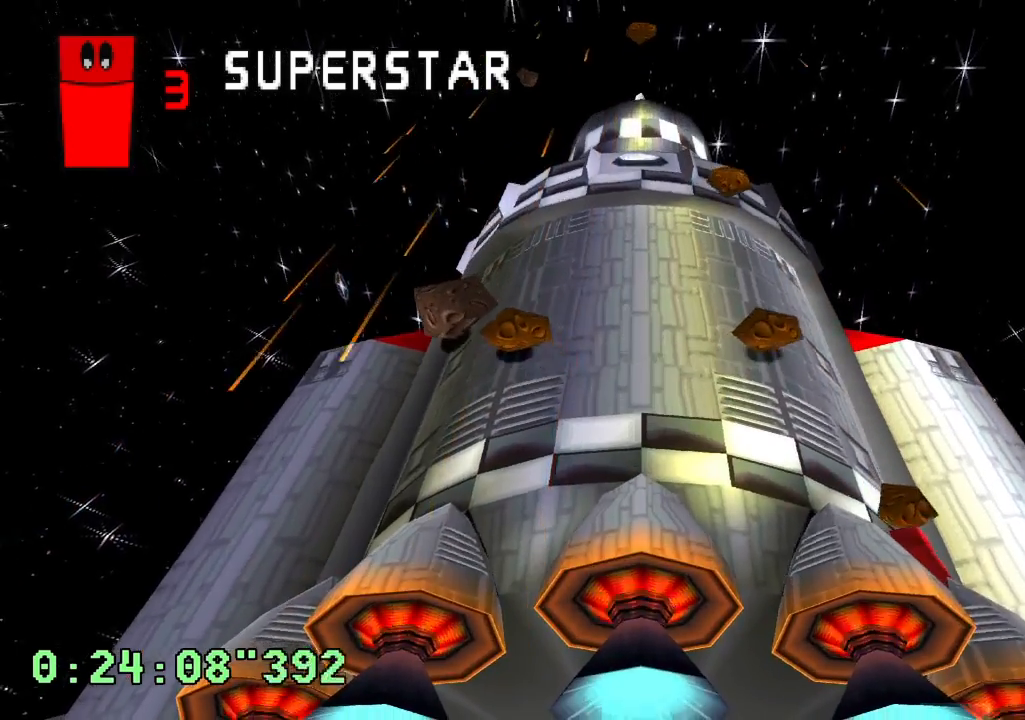
{"dt_ms": 500, "buttons": ["DPAD_LEFT"], "left_stick": "center", "right_stick": "center", "events": [[67, "DPAD_LEFT", "down"]]}
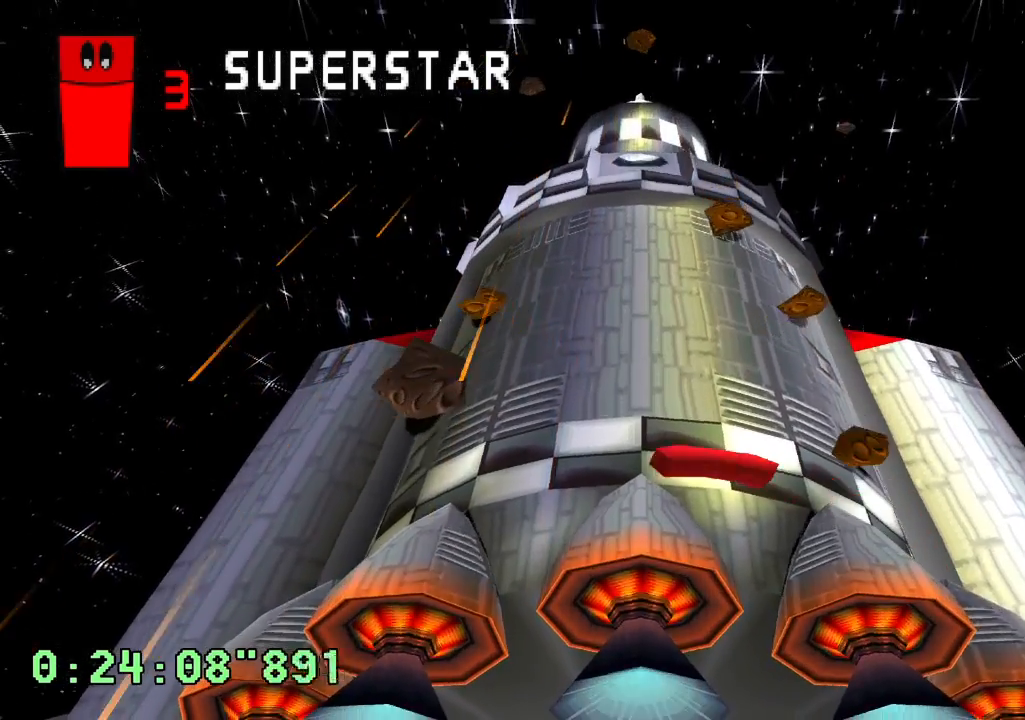
{"dt_ms": 500, "buttons": ["DPAD_RIGHT"], "left_stick": "center", "right_stick": "center", "events": [[200, "DPAD_LEFT", "up"], [267, "DPAD_LEFT", "down"], [350, "DPAD_LEFT", "up"], [417, "DPAD_RIGHT", "down"]]}
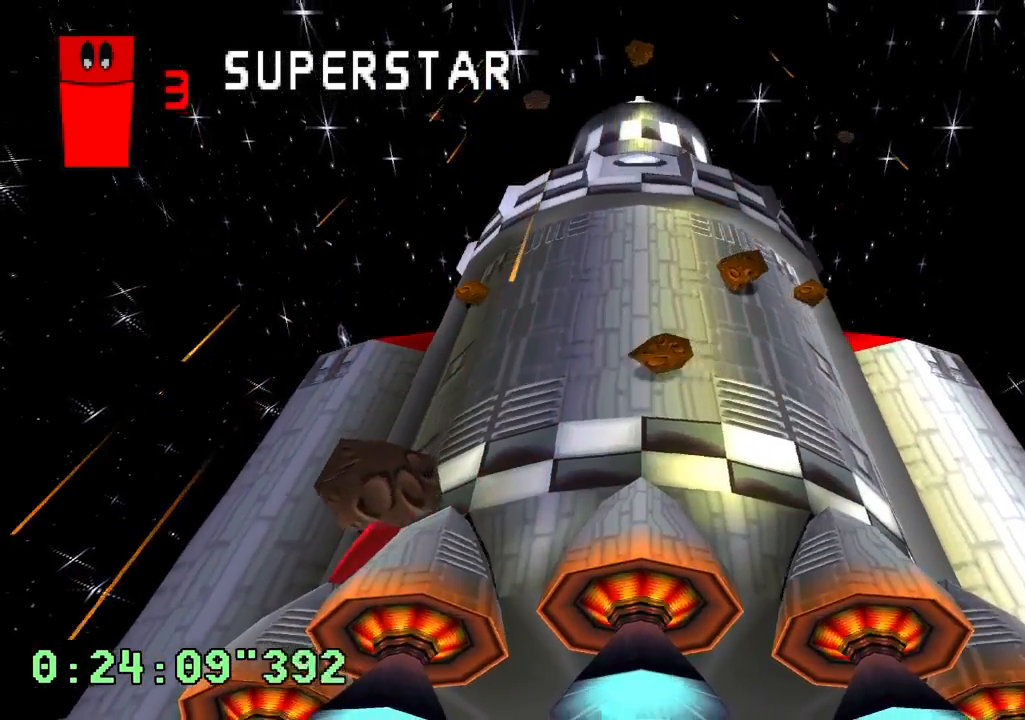
{"dt_ms": 500, "buttons": [], "left_stick": "center", "right_stick": "center", "events": [[450, "DPAD_RIGHT", "up"]]}
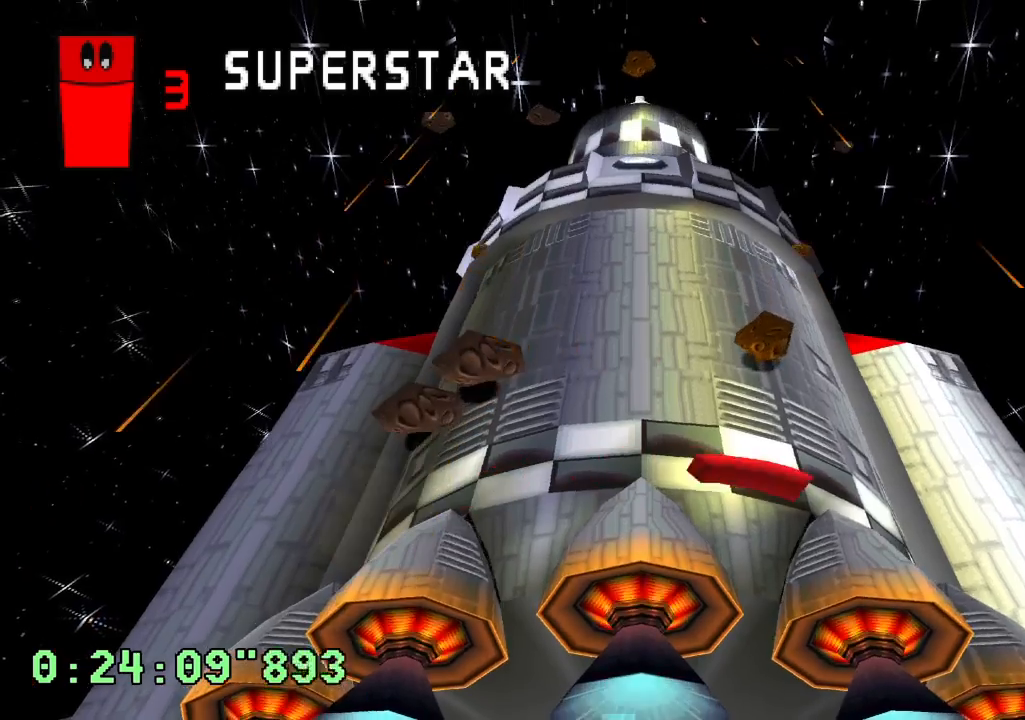
{"dt_ms": 500, "buttons": ["DPAD_LEFT"], "left_stick": "center", "right_stick": "center", "events": [[417, "DPAD_LEFT", "down"]]}
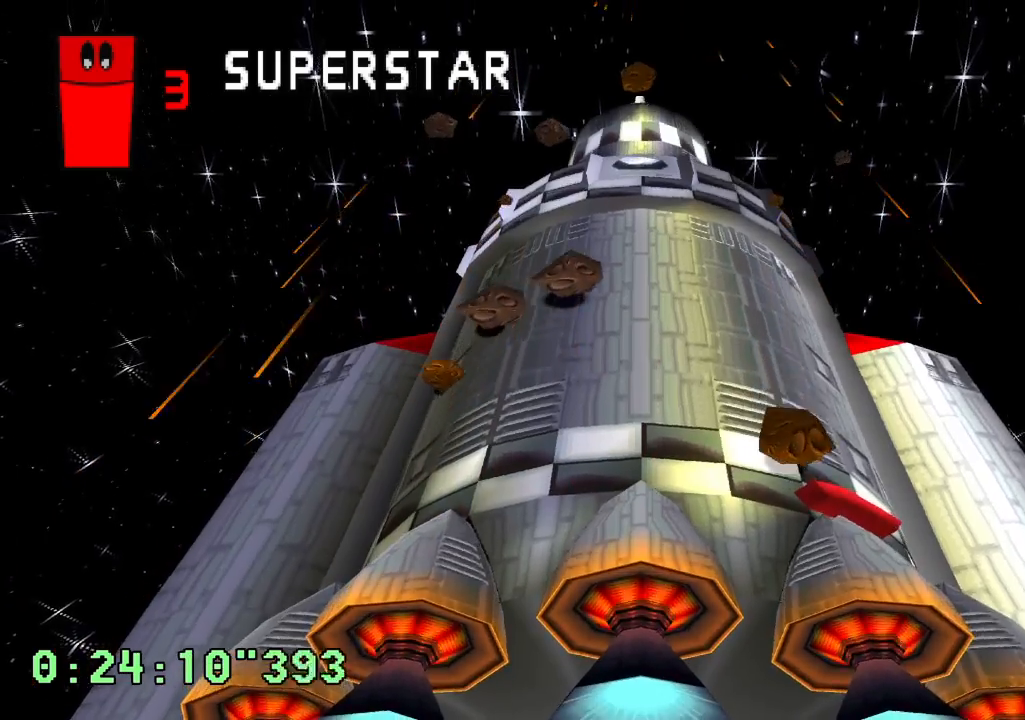
{"dt_ms": 500, "buttons": [], "left_stick": "center", "right_stick": "center", "events": [[217, "DPAD_LEFT", "up"]]}
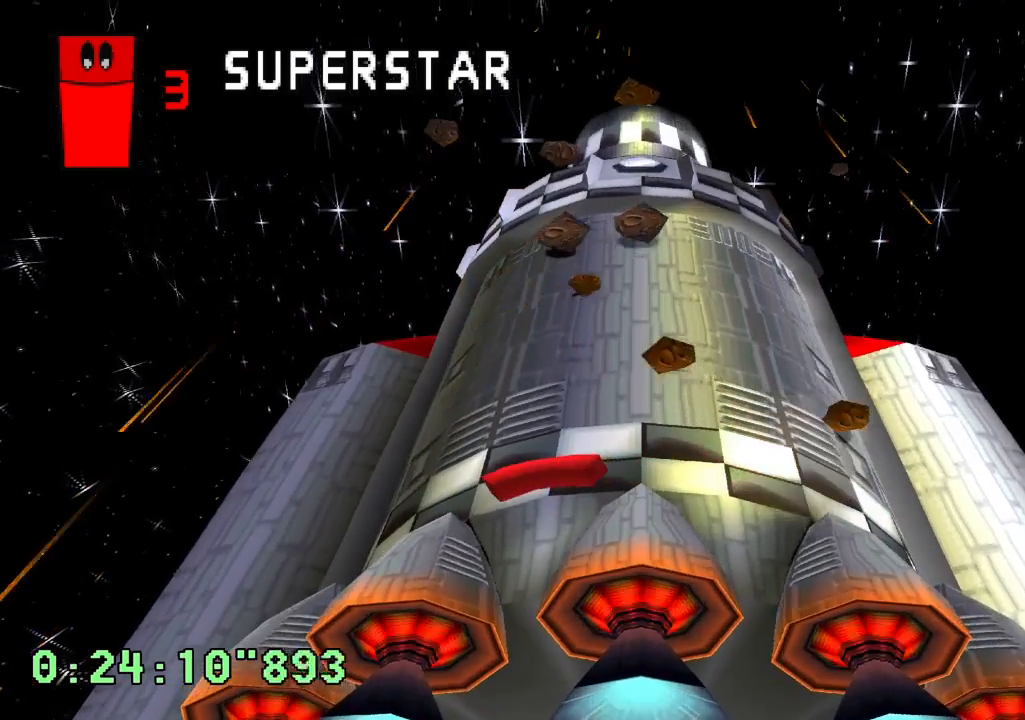
{"dt_ms": 500, "buttons": [], "left_stick": "center", "right_stick": "center", "events": [[133, "DPAD_LEFT", "down"], [233, "DPAD_LEFT", "up"]]}
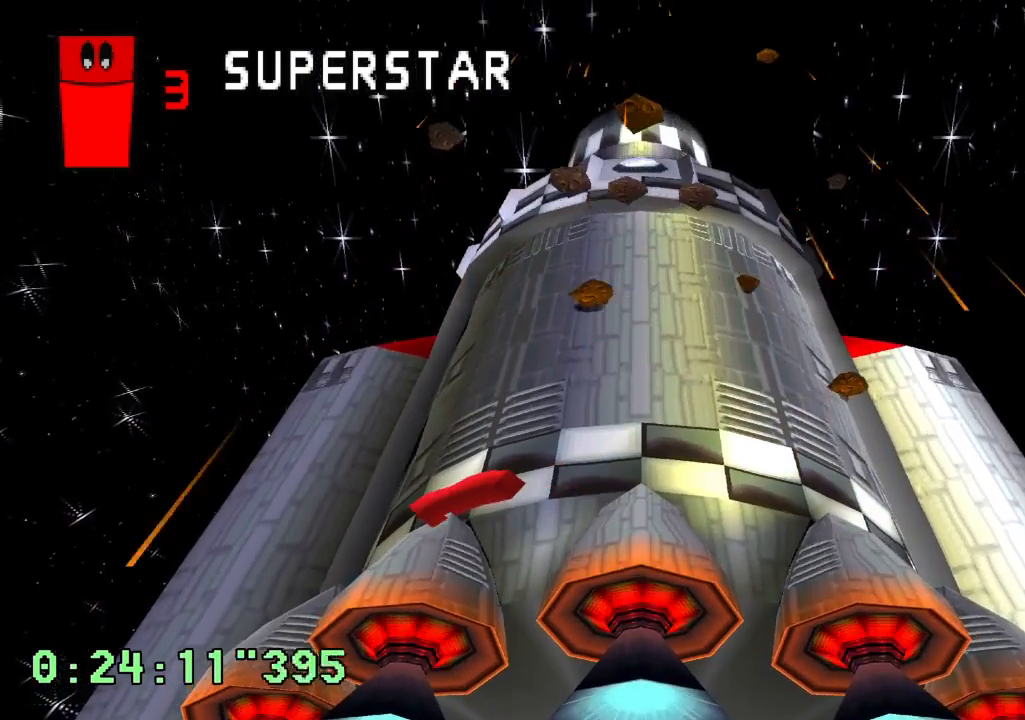
{"dt_ms": 500, "buttons": [], "left_stick": "center", "right_stick": "center", "events": [[67, "DPAD_RIGHT", "down"], [150, "DPAD_RIGHT", "up"]]}